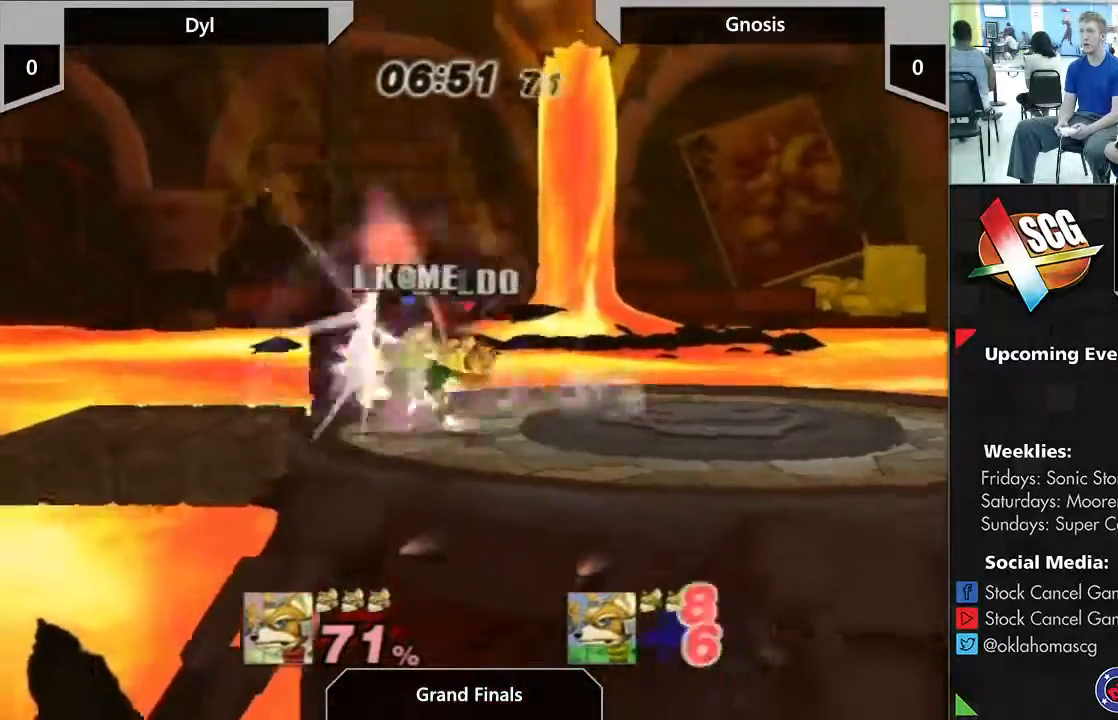
Gameplay with a controller (Nintendo layout); each line is a JSON object with the inputs held at the frame after it. "events" lists button and stick changes between this image and that frame as [ms after this image, input, new state], when the widget could be followed in between. Not read: L2 L3 R2 R3.
{"buttons": [], "left_stick": "left", "right_stick": "center", "events": [[233, "right_stick", "center"], [467, "left_stick", "left"]]}
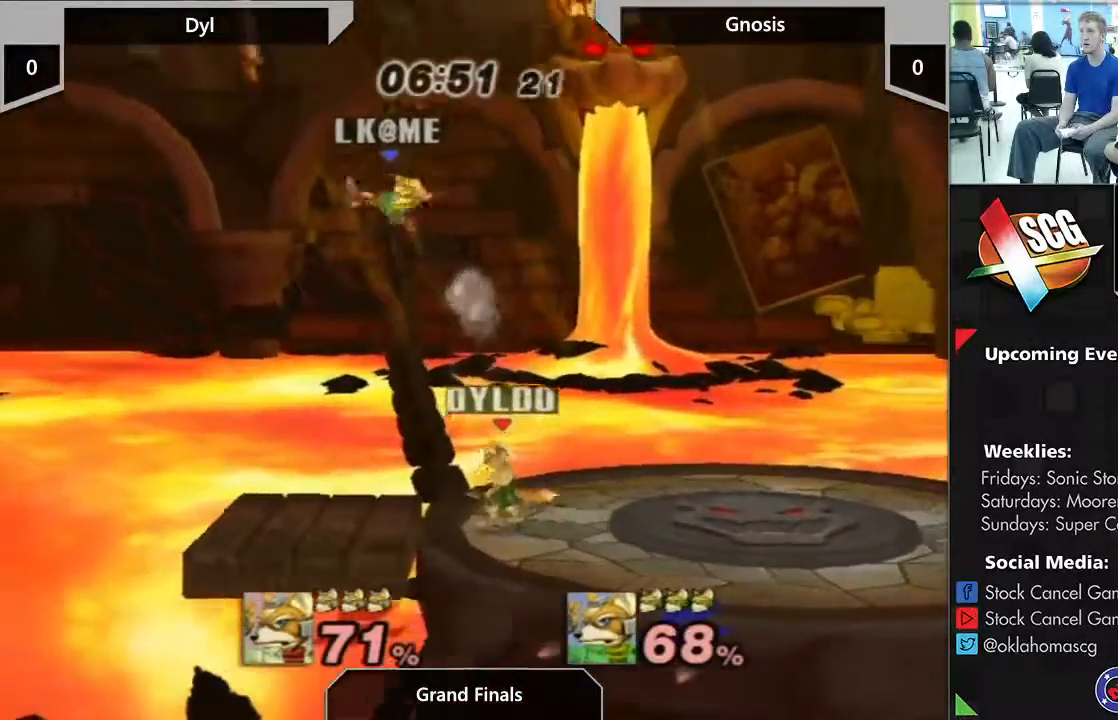
{"buttons": [], "left_stick": "right", "right_stick": "left", "events": [[50, "Y", "down"], [250, "Y", "up"], [250, "left_stick", "down"], [283, "B", "down"], [383, "B", "up"], [383, "left_stick", "up-right"], [467, "right_stick", "left"], [500, "left_stick", "right"]]}
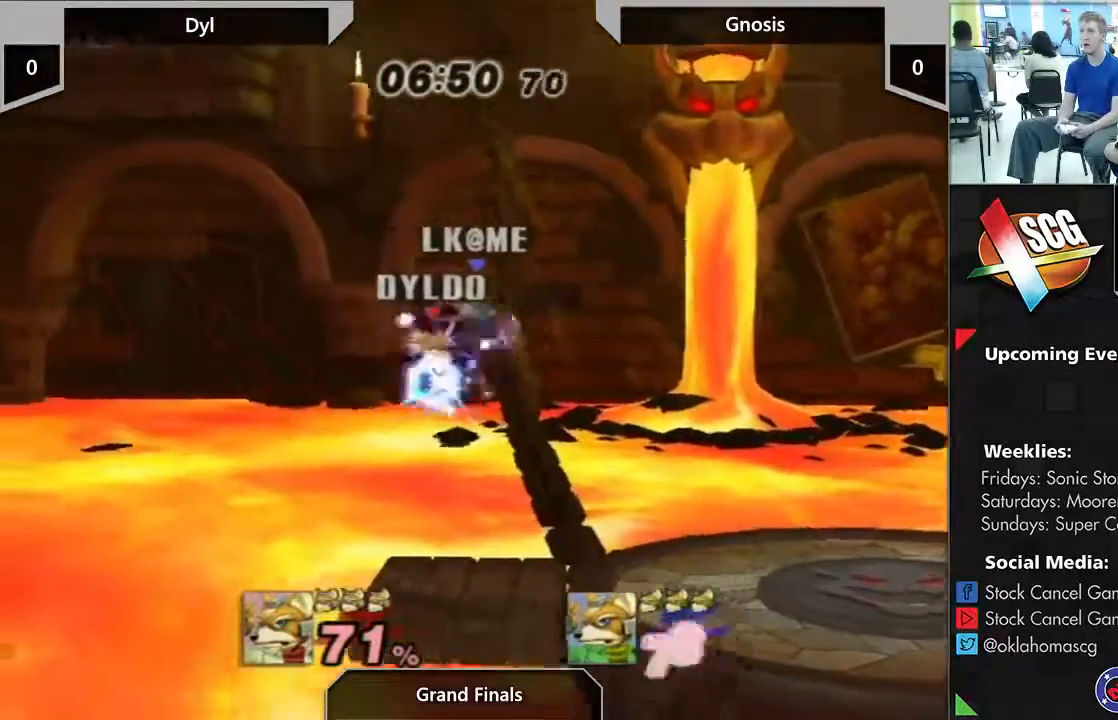
{"buttons": [], "left_stick": "down", "right_stick": "center", "events": [[17, "right_stick", "center"], [333, "left_stick", "down"]]}
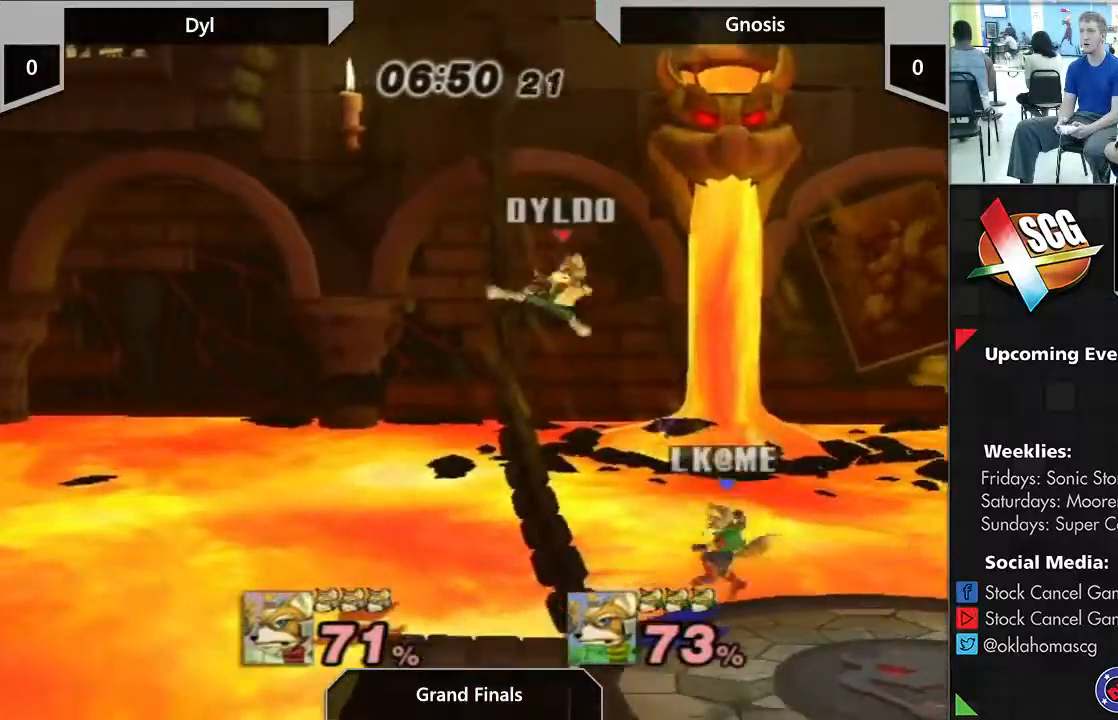
{"buttons": [], "left_stick": "left", "right_stick": "center", "events": [[17, "left_stick", "down-left"], [300, "left_stick", "center"], [383, "left_stick", "left"]]}
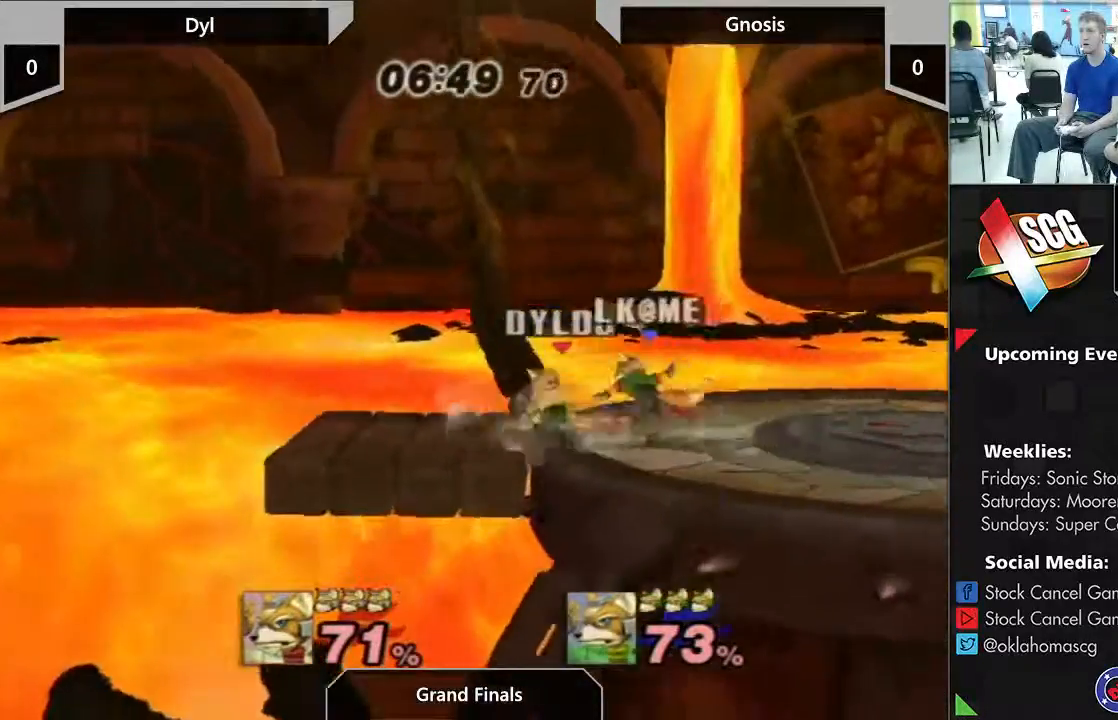
{"buttons": [], "left_stick": "right", "right_stick": "center", "events": [[67, "left_stick", "center"], [317, "left_stick", "right"]]}
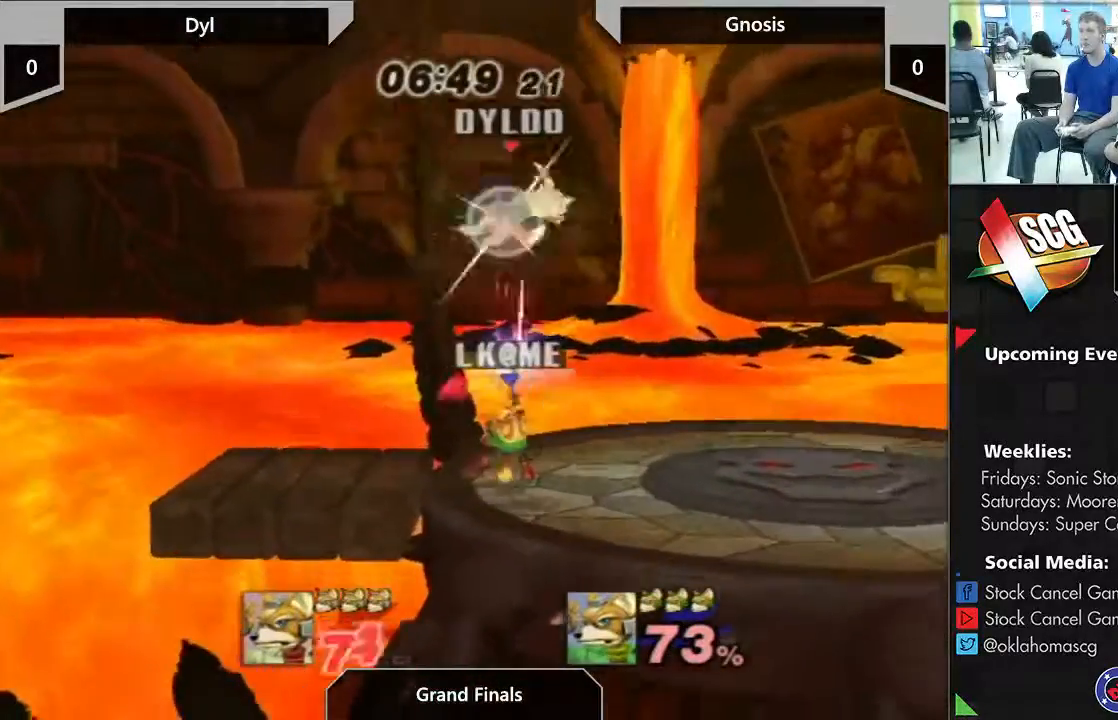
{"buttons": [], "left_stick": "right", "right_stick": "center", "events": []}
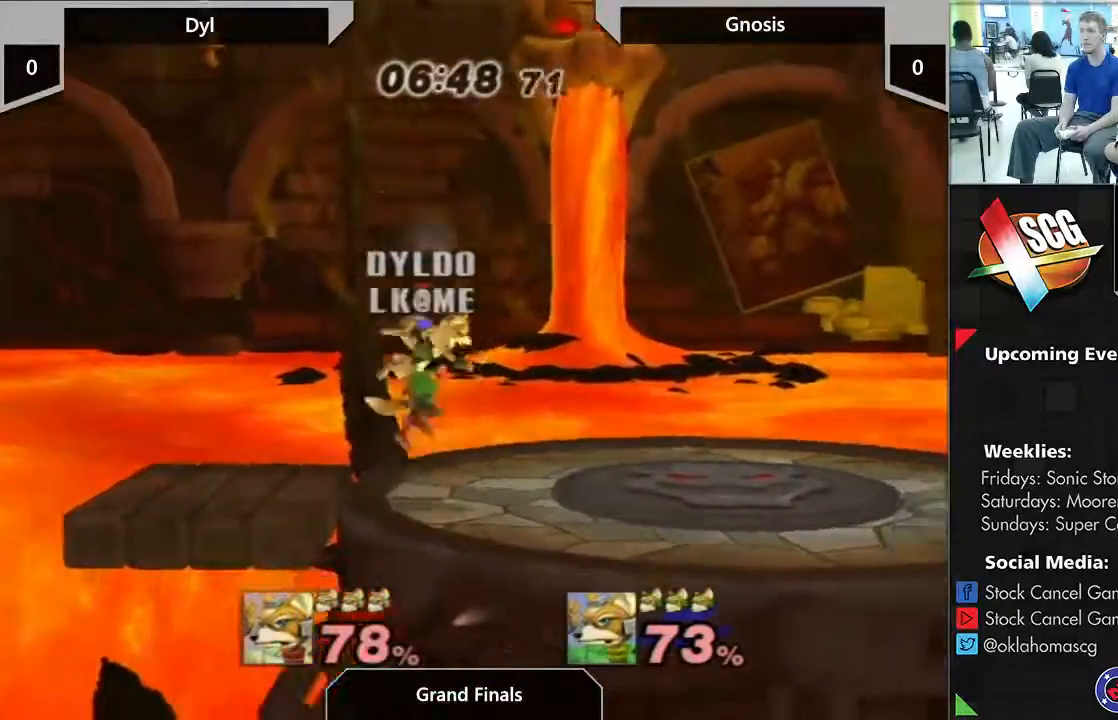
{"buttons": [], "left_stick": "right", "right_stick": "center", "events": []}
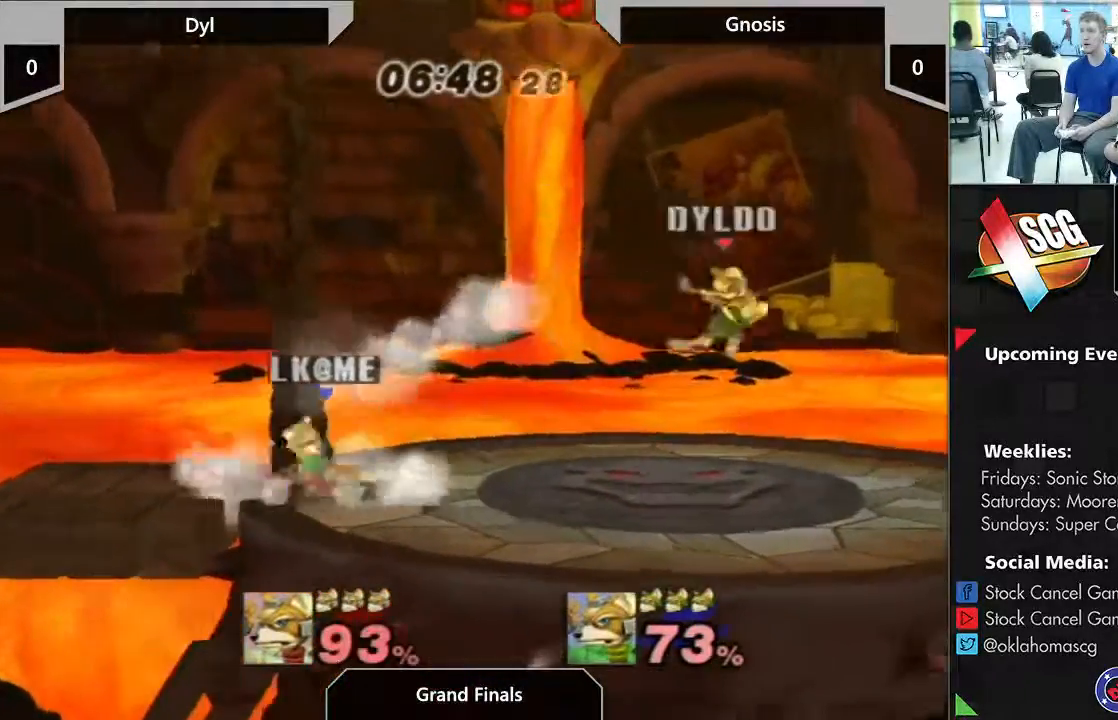
{"buttons": [], "left_stick": "center", "right_stick": "center", "events": [[17, "left_stick", "center"]]}
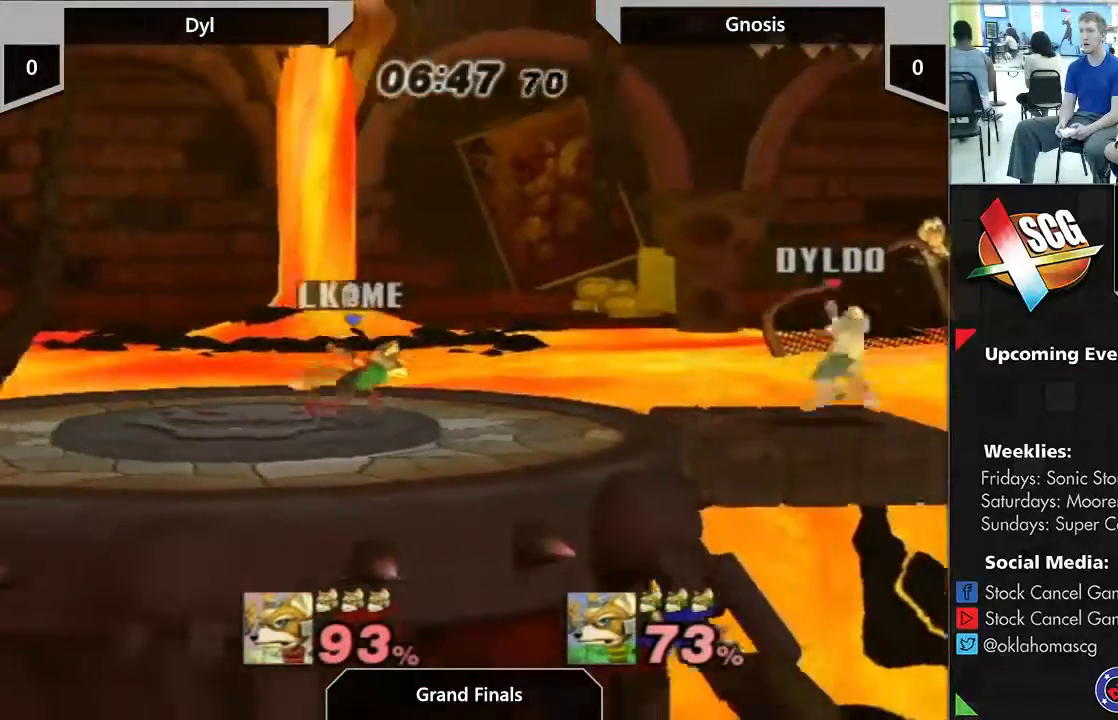
{"buttons": [], "left_stick": "center", "right_stick": "center", "events": []}
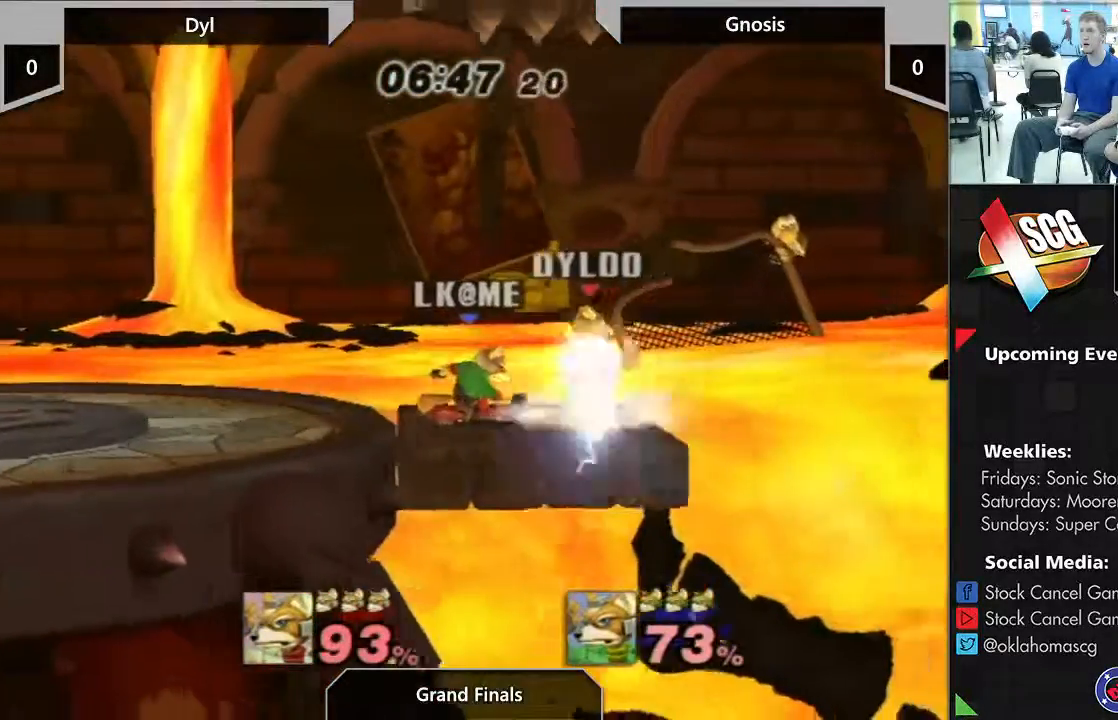
{"buttons": [], "left_stick": "center", "right_stick": "center", "events": []}
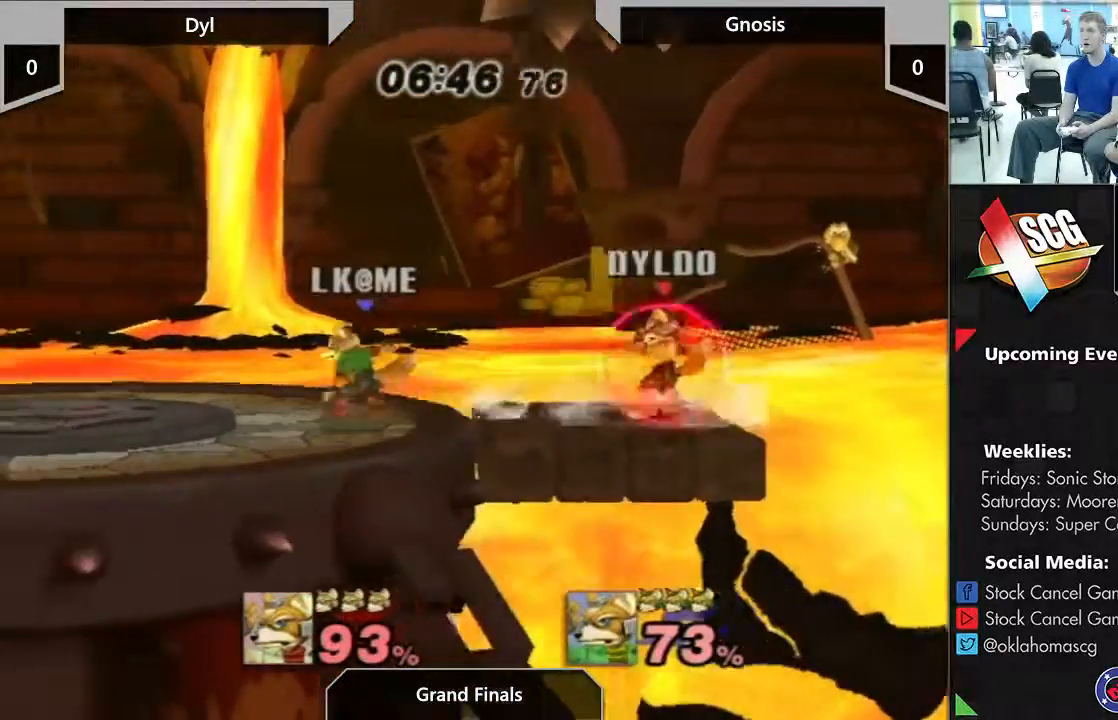
{"buttons": [], "left_stick": "down", "right_stick": "center", "events": [[133, "Y", "down"], [317, "Y", "up"], [400, "left_stick", "down"]]}
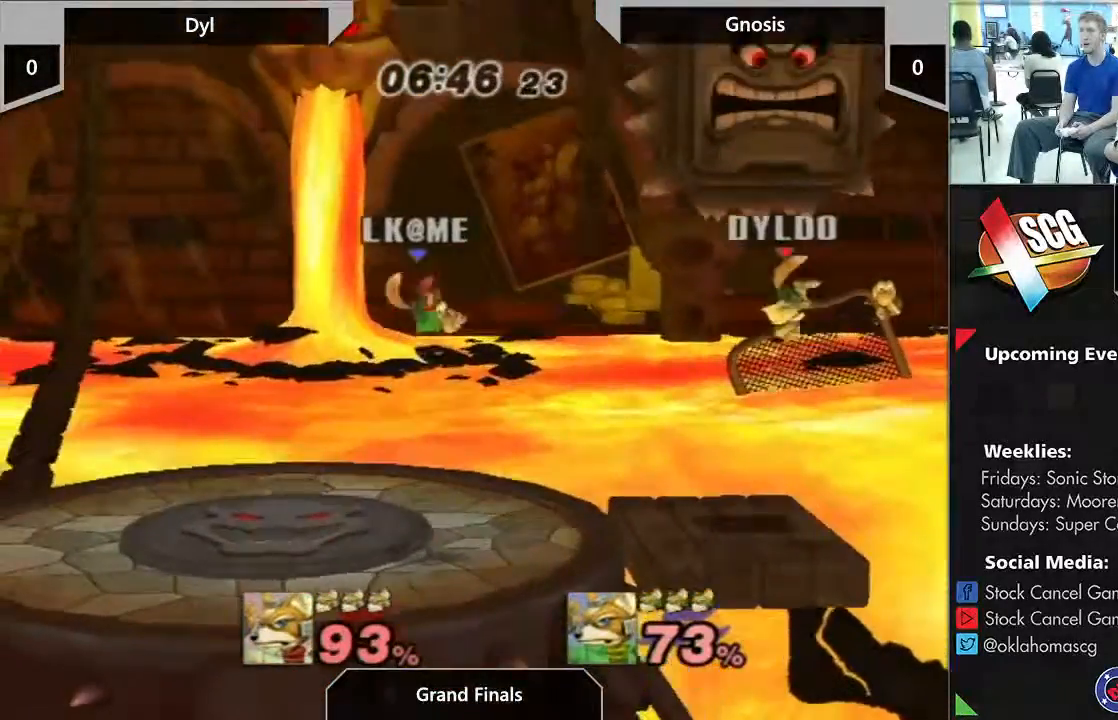
{"buttons": [], "left_stick": "center", "right_stick": "center", "events": [[200, "left_stick", "left"], [483, "left_stick", "center"]]}
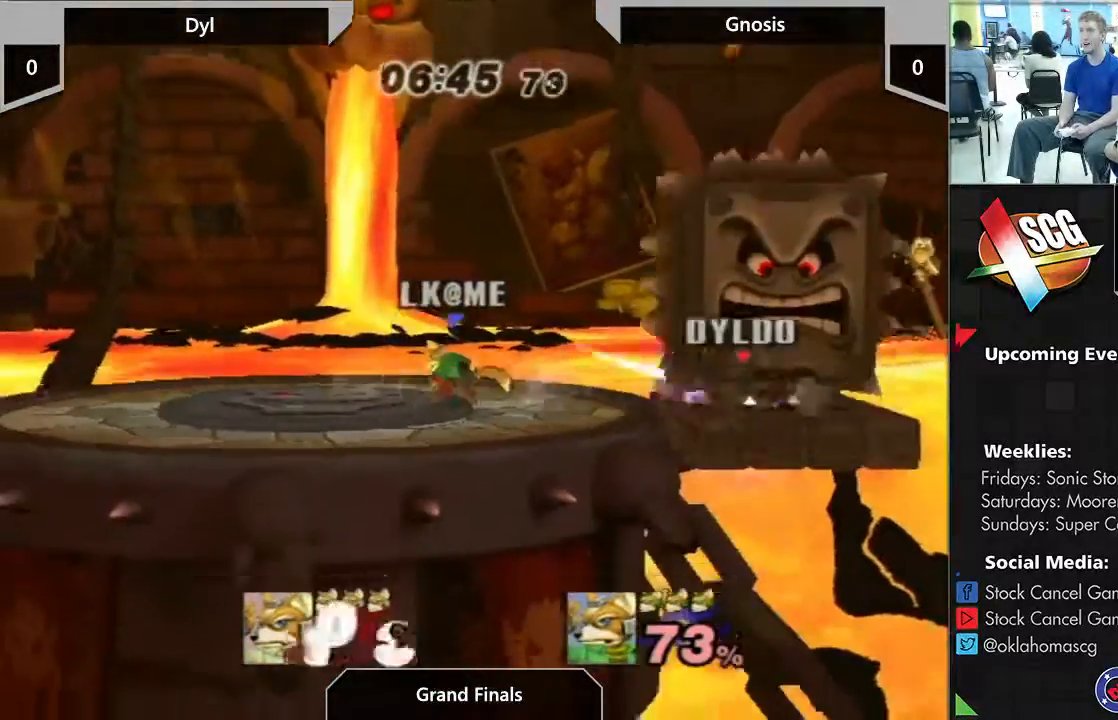
{"buttons": ["Y"], "left_stick": "left", "right_stick": "center", "events": [[267, "left_stick", "up-left"], [317, "left_stick", "left"], [450, "Y", "down"]]}
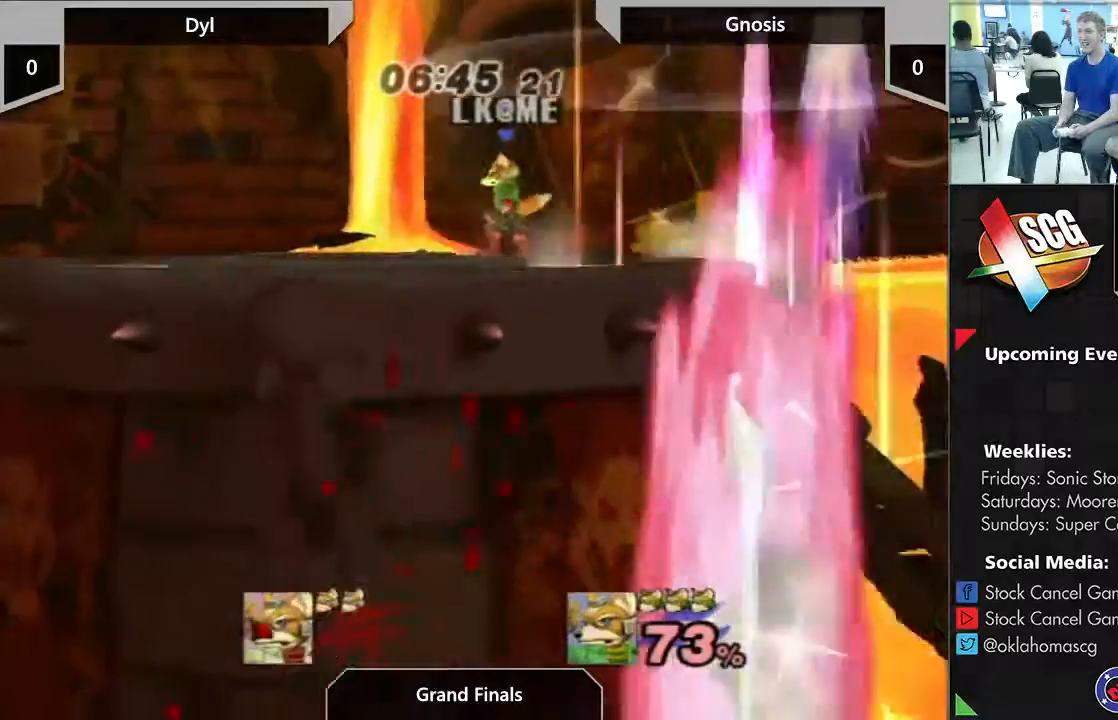
{"buttons": ["Y"], "left_stick": "center", "right_stick": "center", "events": [[100, "left_stick", "center"], [183, "Y", "up"], [333, "Y", "down"]]}
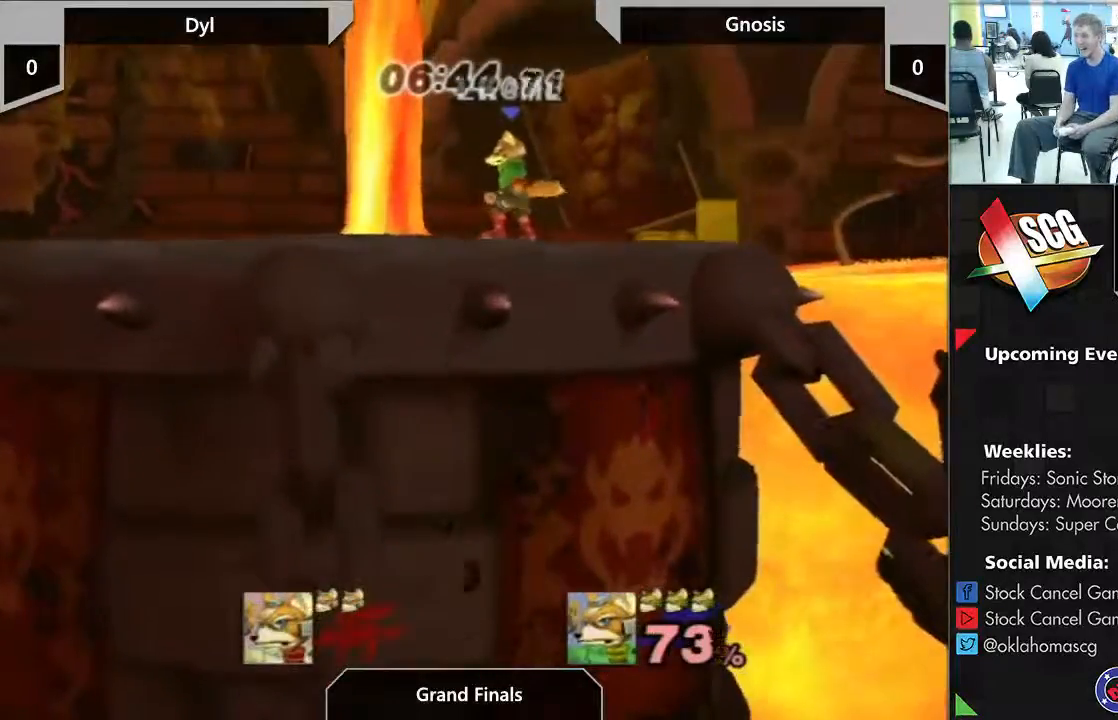
{"buttons": [], "left_stick": "right", "right_stick": "center", "events": [[100, "Y", "up"], [450, "left_stick", "right"]]}
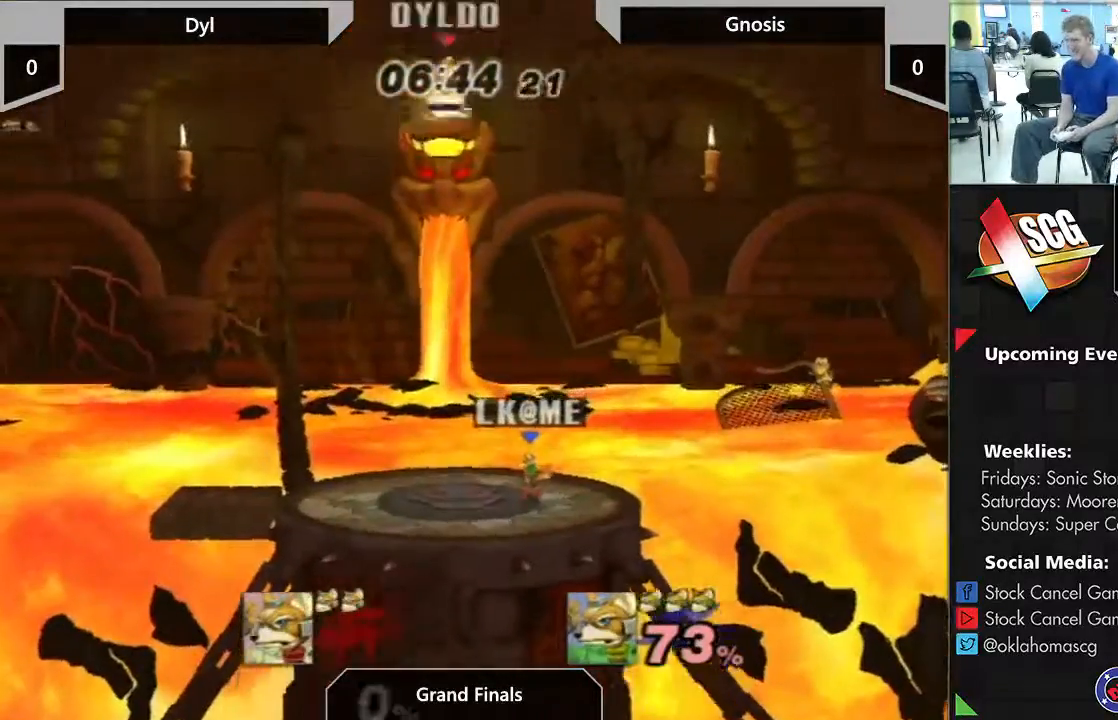
{"buttons": [], "left_stick": "right", "right_stick": "center", "events": []}
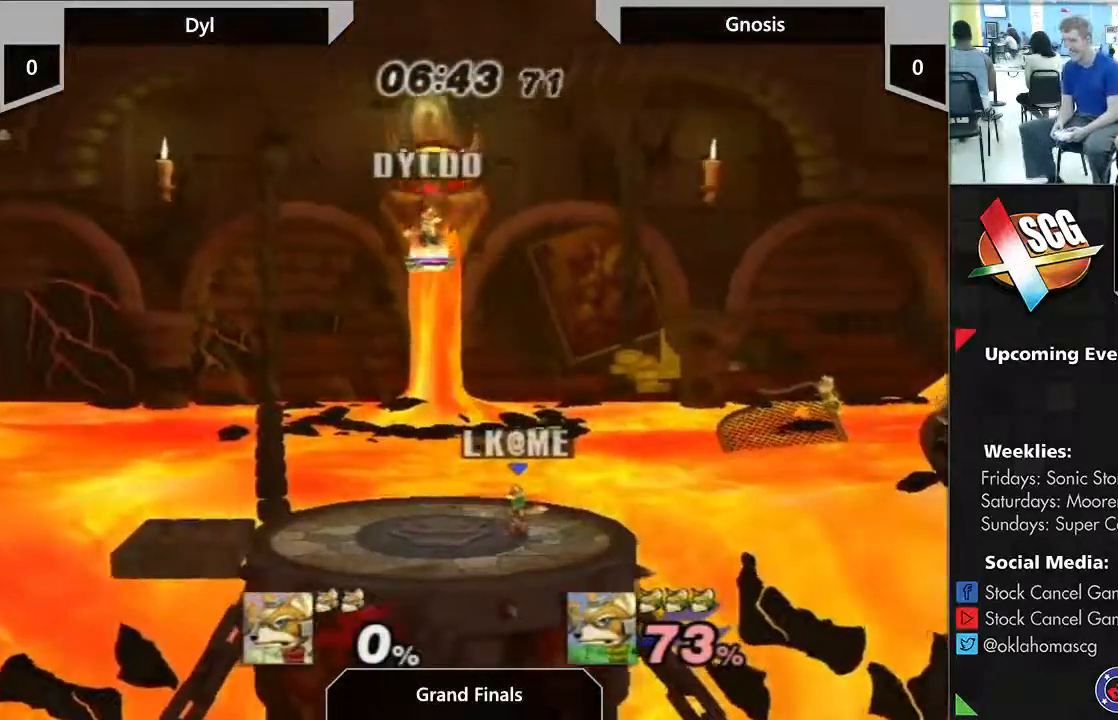
{"buttons": [], "left_stick": "down-left", "right_stick": "center", "events": [[117, "left_stick", "down"], [317, "left_stick", "down-left"]]}
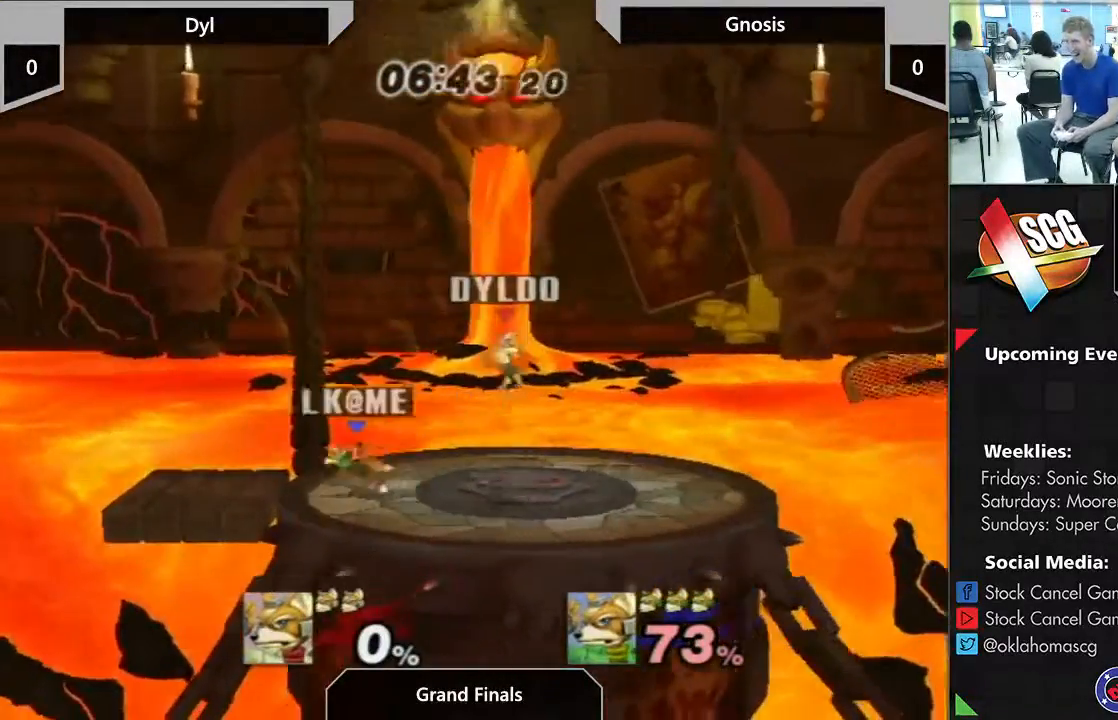
{"buttons": ["Y"], "left_stick": "center", "right_stick": "center", "events": [[33, "left_stick", "center"], [117, "left_stick", "left"], [233, "Y", "down"], [283, "left_stick", "center"]]}
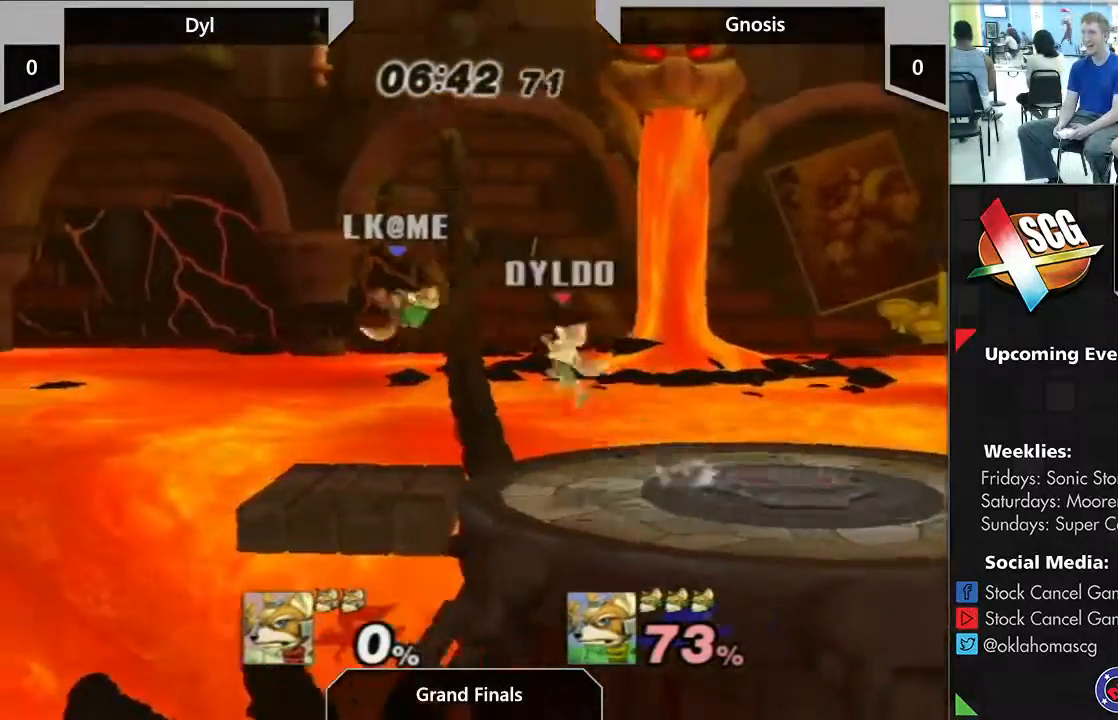
{"buttons": ["A"], "left_stick": "down", "right_stick": "center", "events": [[50, "Y", "up"], [150, "A", "down"], [200, "left_stick", "down"]]}
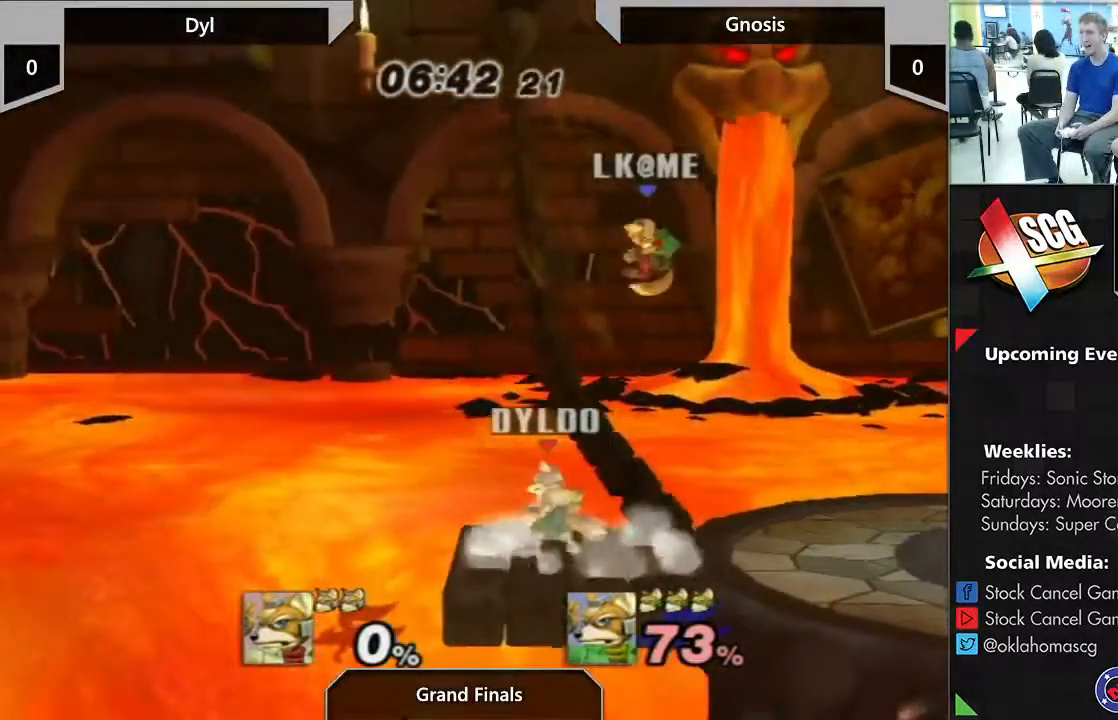
{"buttons": [], "left_stick": "right", "right_stick": "center", "events": [[133, "A", "up"], [133, "left_stick", "center"], [200, "left_stick", "right"], [200, "right_stick", "up"], [317, "right_stick", "center"]]}
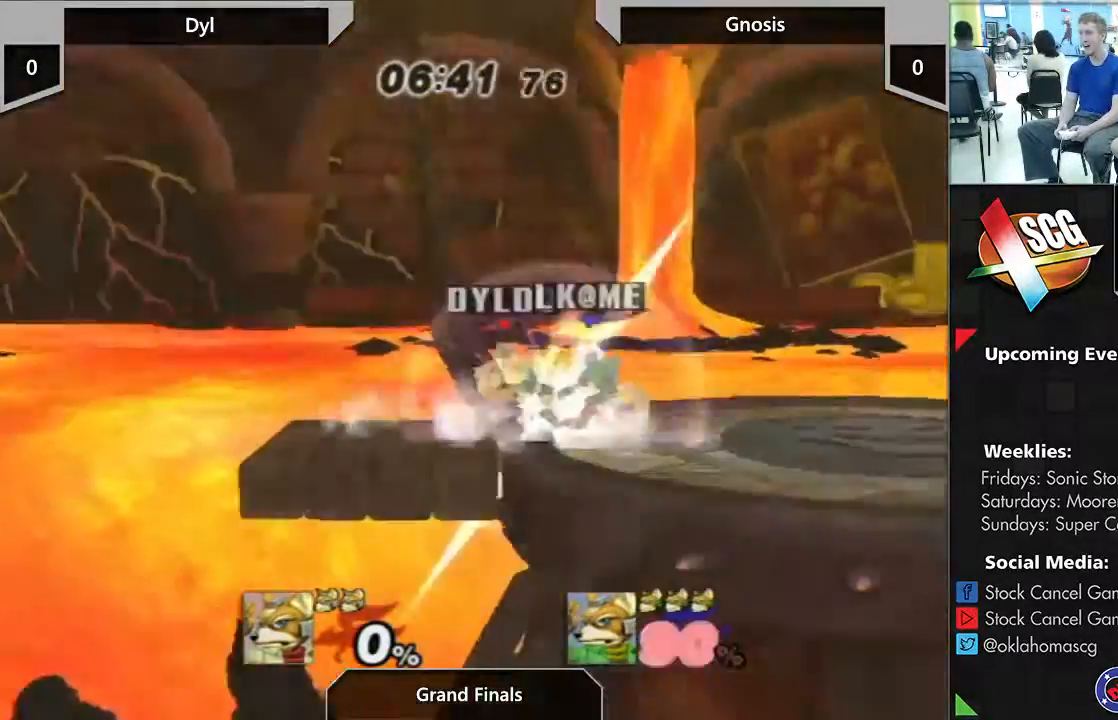
{"buttons": [], "left_stick": "right", "right_stick": "center", "events": [[150, "left_stick", "center"], [500, "left_stick", "right"]]}
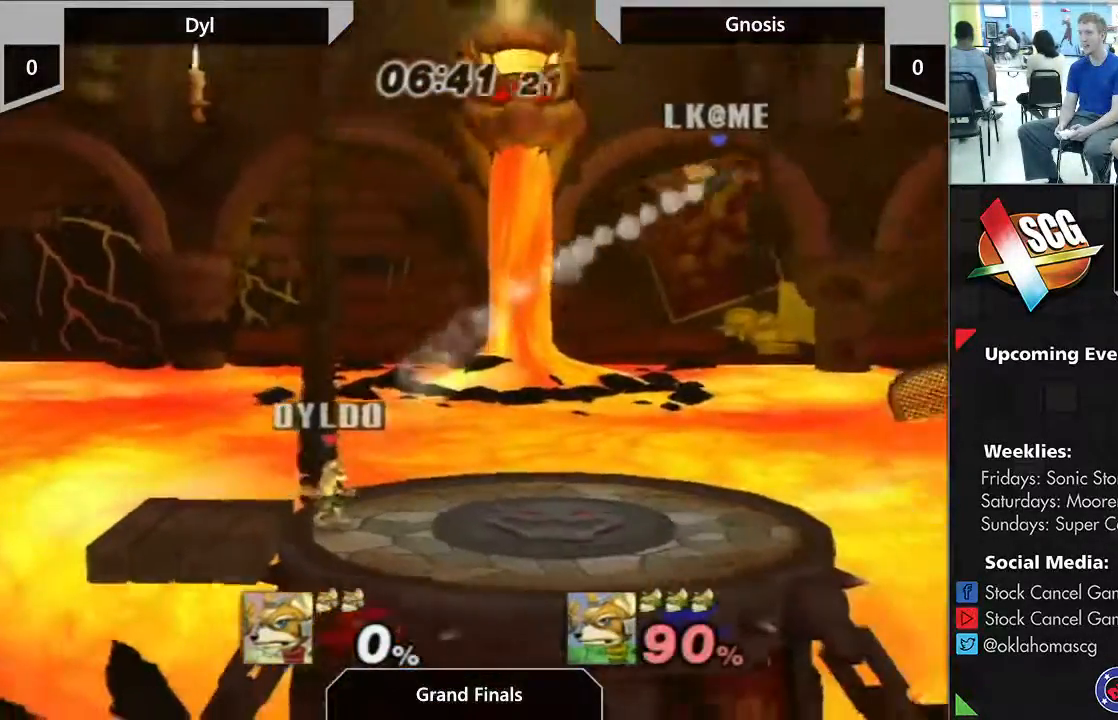
{"buttons": [], "left_stick": "down-right", "right_stick": "center", "events": [[433, "left_stick", "down-right"]]}
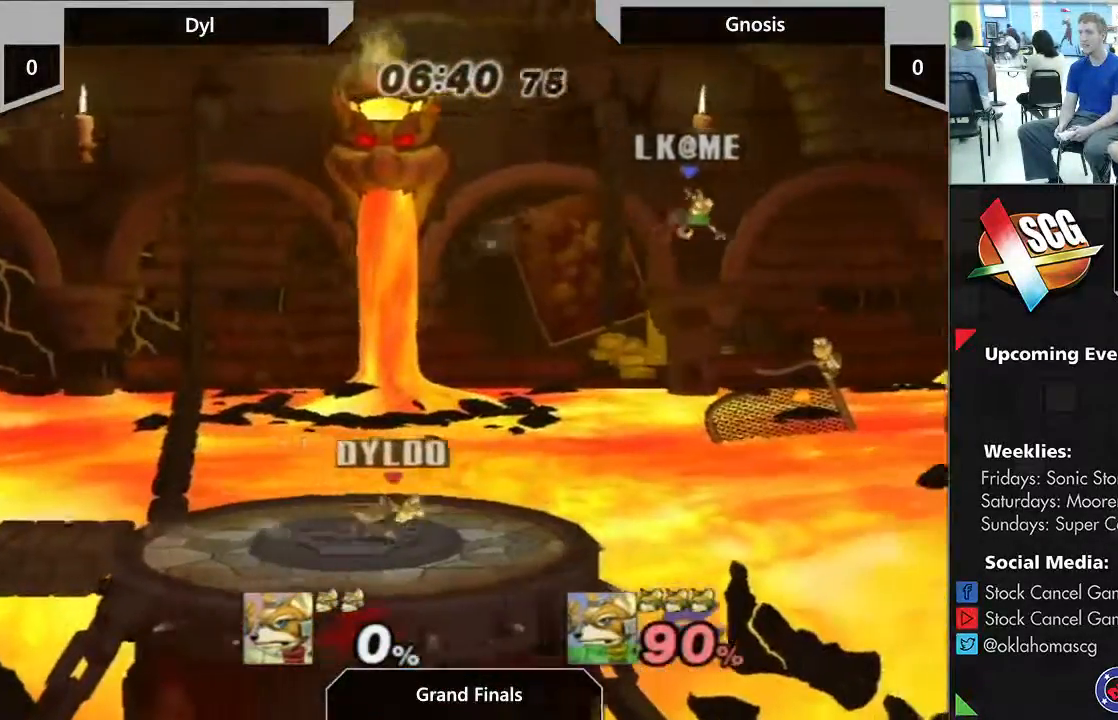
{"buttons": [], "left_stick": "center", "right_stick": "center", "events": [[17, "left_stick", "down"], [217, "left_stick", "center"]]}
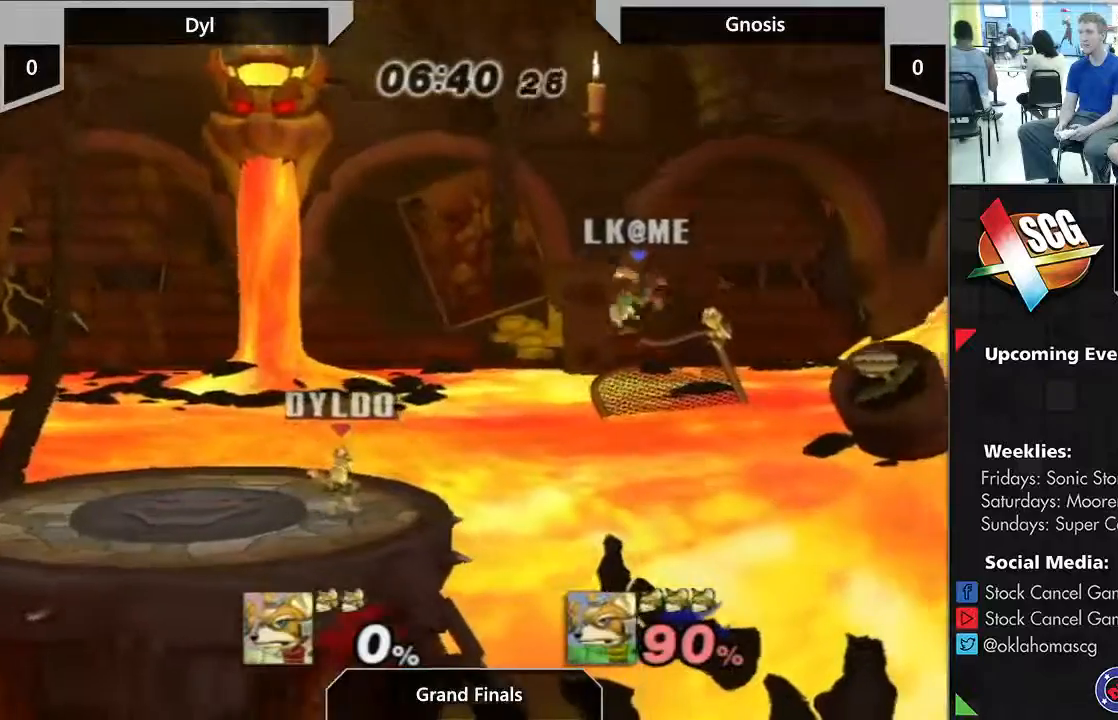
{"buttons": [], "left_stick": "up", "right_stick": "center", "events": [[100, "left_stick", "right"], [200, "Y", "down"], [367, "B", "down"], [367, "Y", "up"], [367, "left_stick", "down"], [433, "B", "up"], [433, "left_stick", "up"]]}
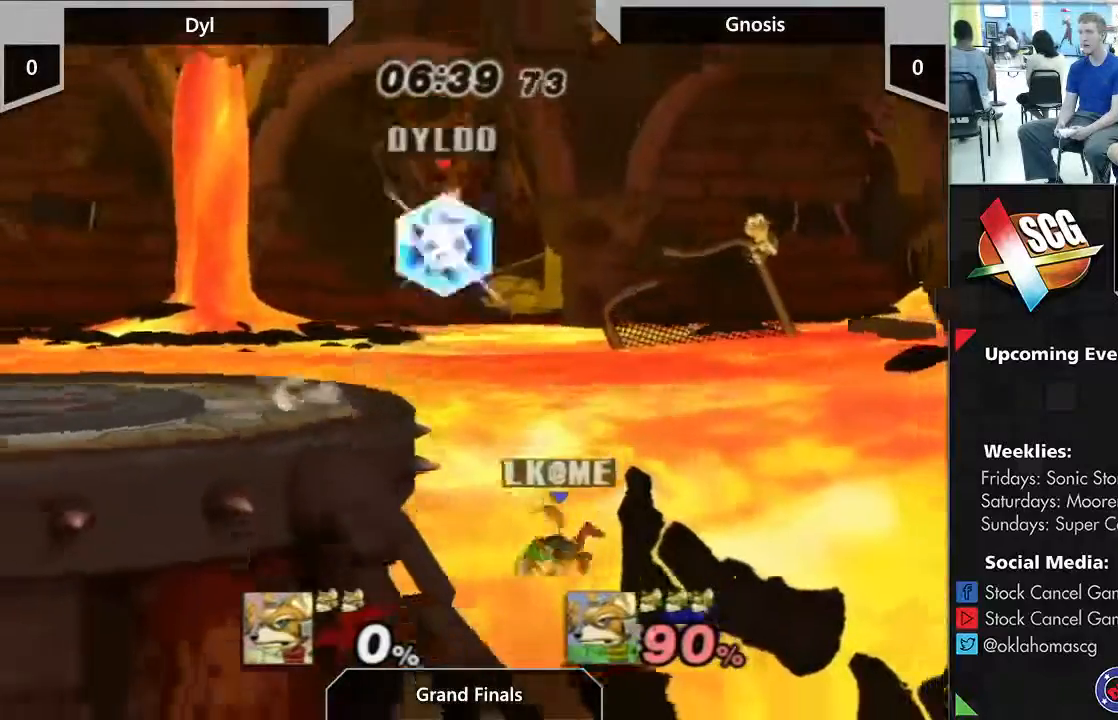
{"buttons": [], "left_stick": "down-left", "right_stick": "center", "events": [[117, "left_stick", "up-left"], [317, "left_stick", "down-left"]]}
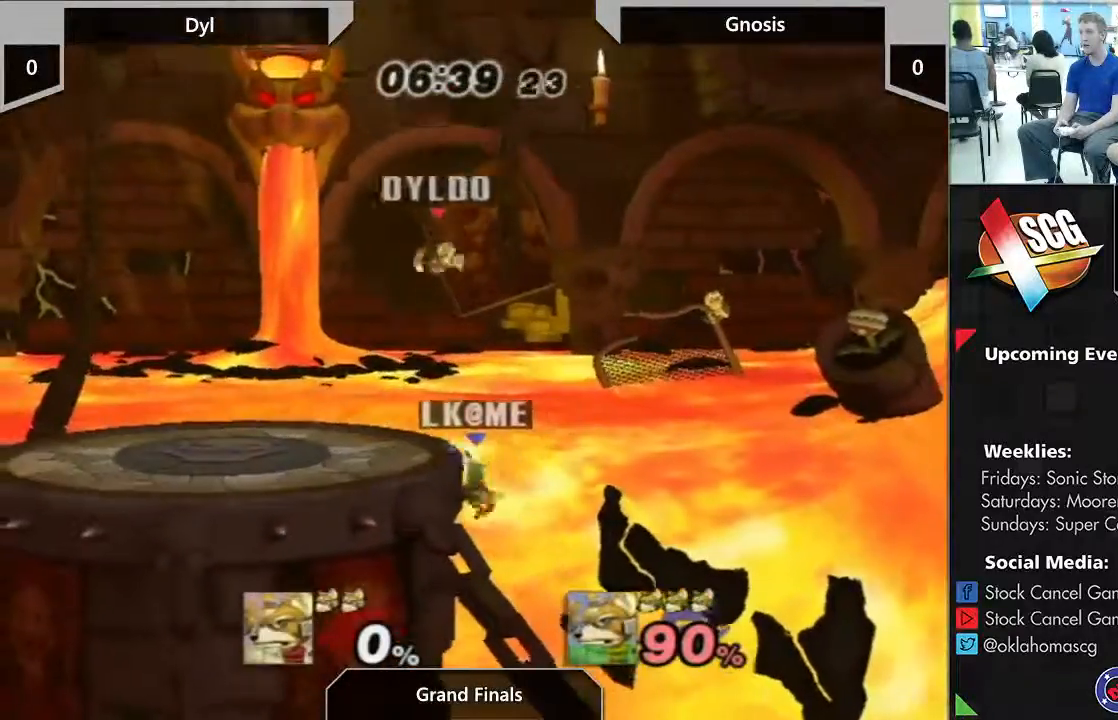
{"buttons": [], "left_stick": "center", "right_stick": "center", "events": [[100, "left_stick", "center"], [233, "left_stick", "left"], [383, "left_stick", "center"]]}
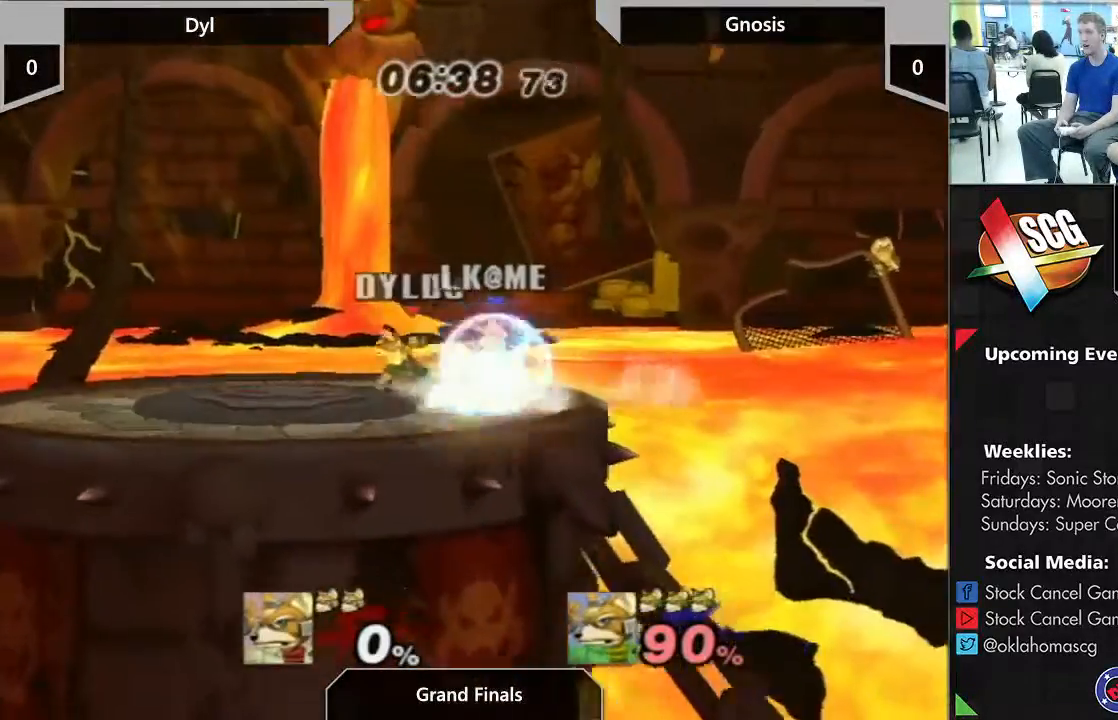
{"buttons": [], "left_stick": "center", "right_stick": "center", "events": [[17, "left_stick", "right"], [100, "A", "down"], [100, "left_stick", "center"], [500, "A", "up"]]}
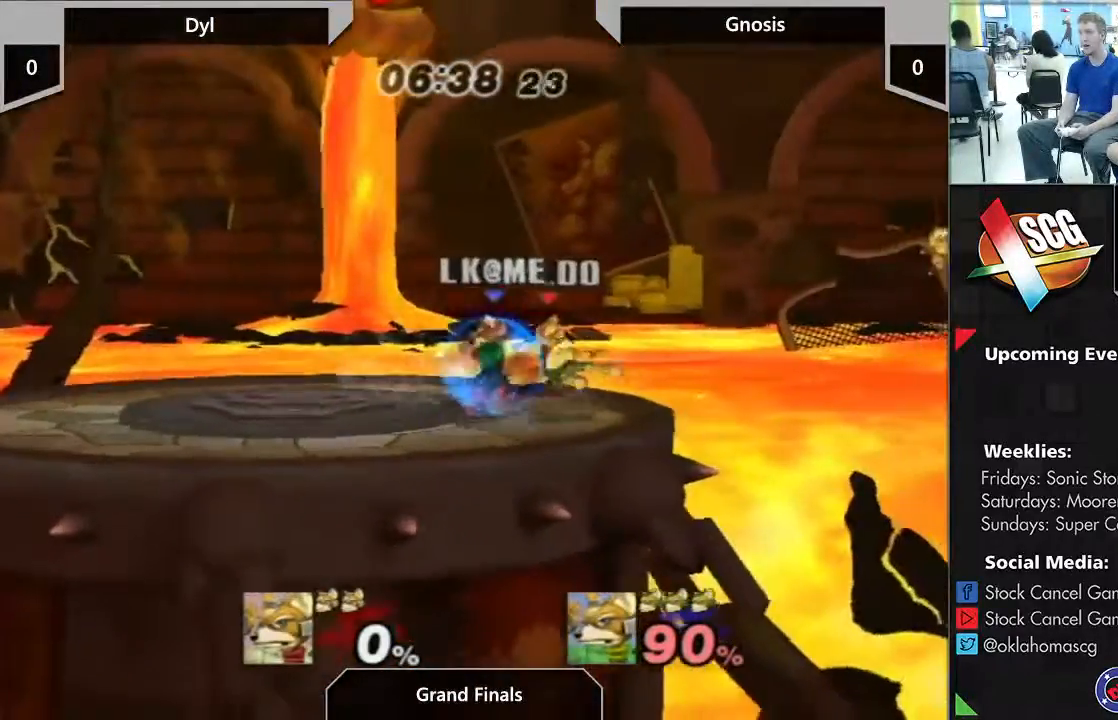
{"buttons": ["Y"], "left_stick": "center", "right_stick": "center", "events": [[417, "Y", "down"]]}
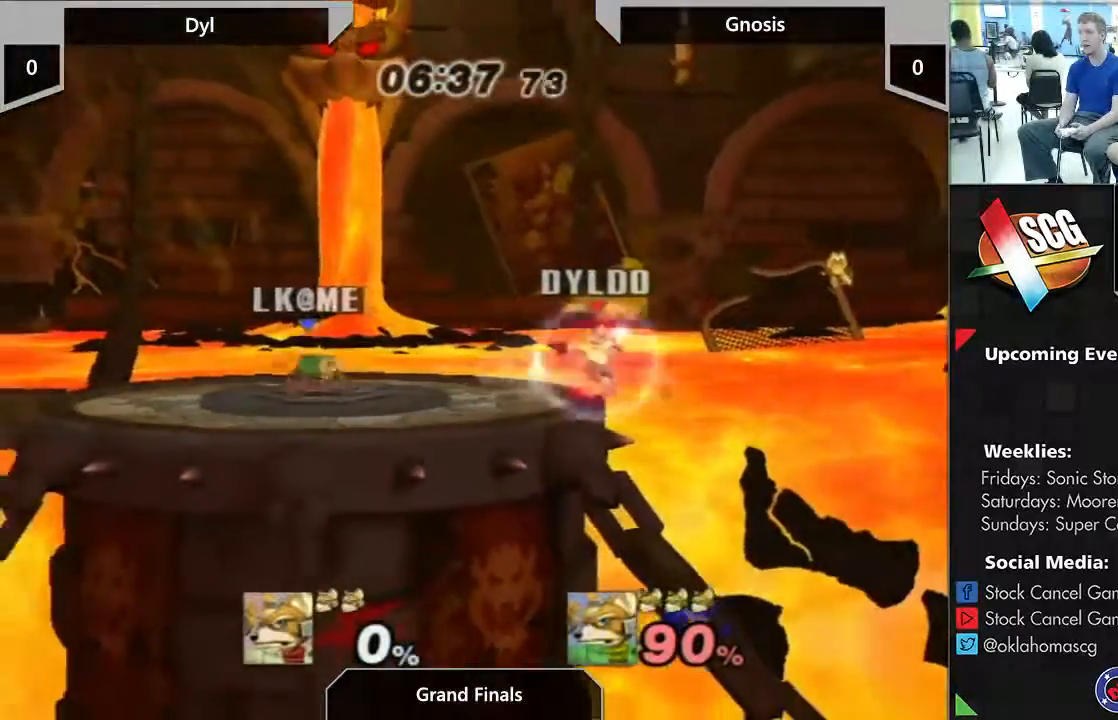
{"buttons": [], "left_stick": "center", "right_stick": "center", "events": [[17, "left_stick", "left"], [250, "left_stick", "down"], [283, "Y", "up"], [400, "left_stick", "center"]]}